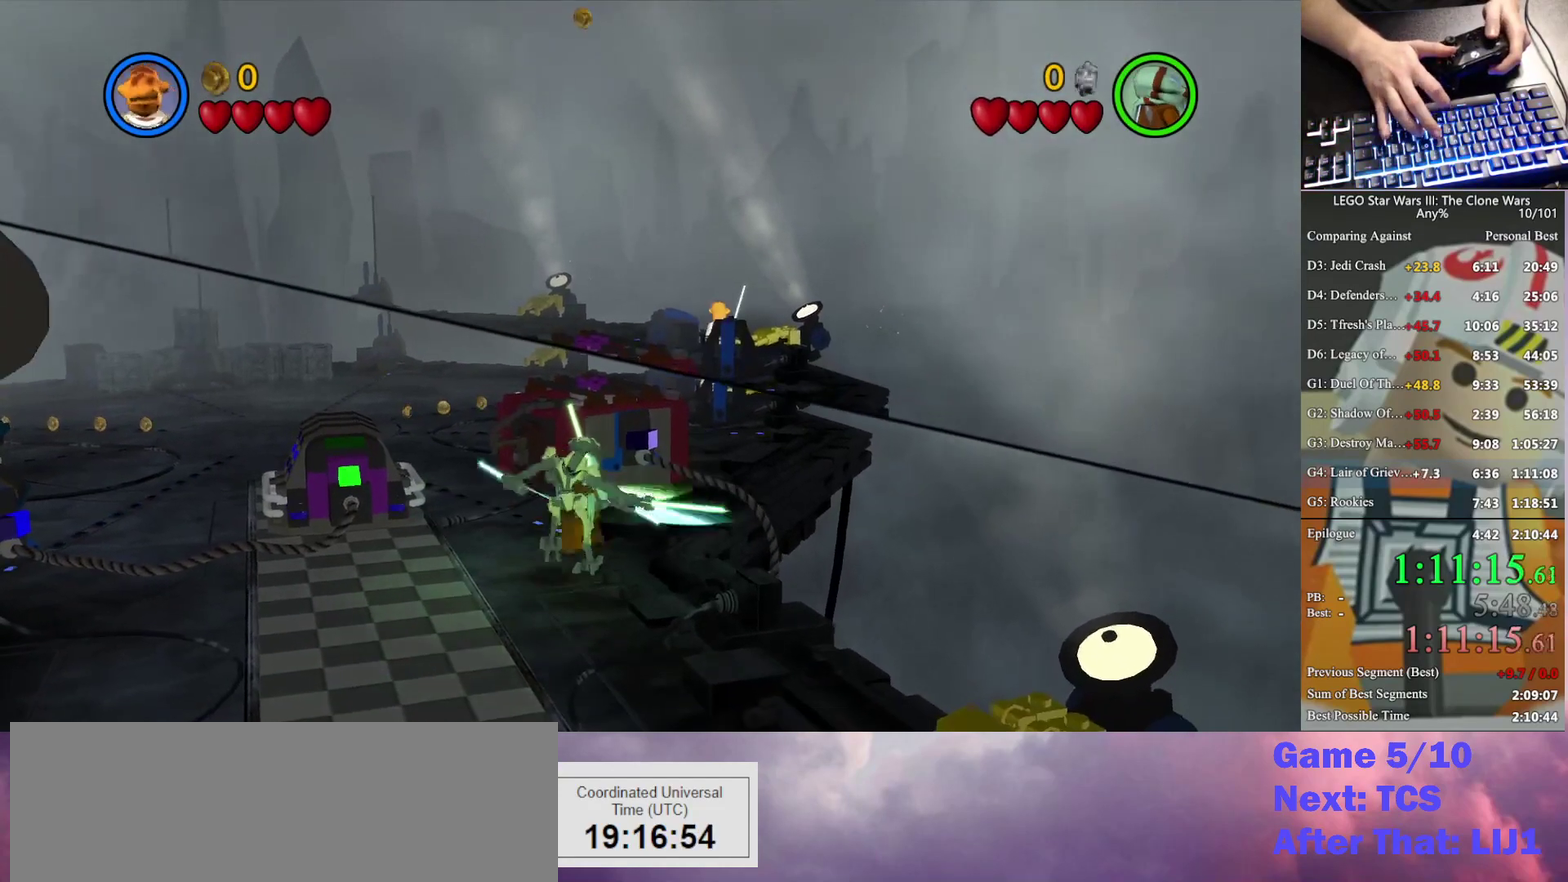
Gameplay with a controller (Xbox layout); each line is a JSON object with the inputs held at the frame after it. "events" lists button and stick changes between this image and that frame as [ms after this image, input, new state], when the widget could be followed in between. Not read: keyboard_mouse.
{"buttons": [], "left_stick": "center", "right_stick": "center", "events": []}
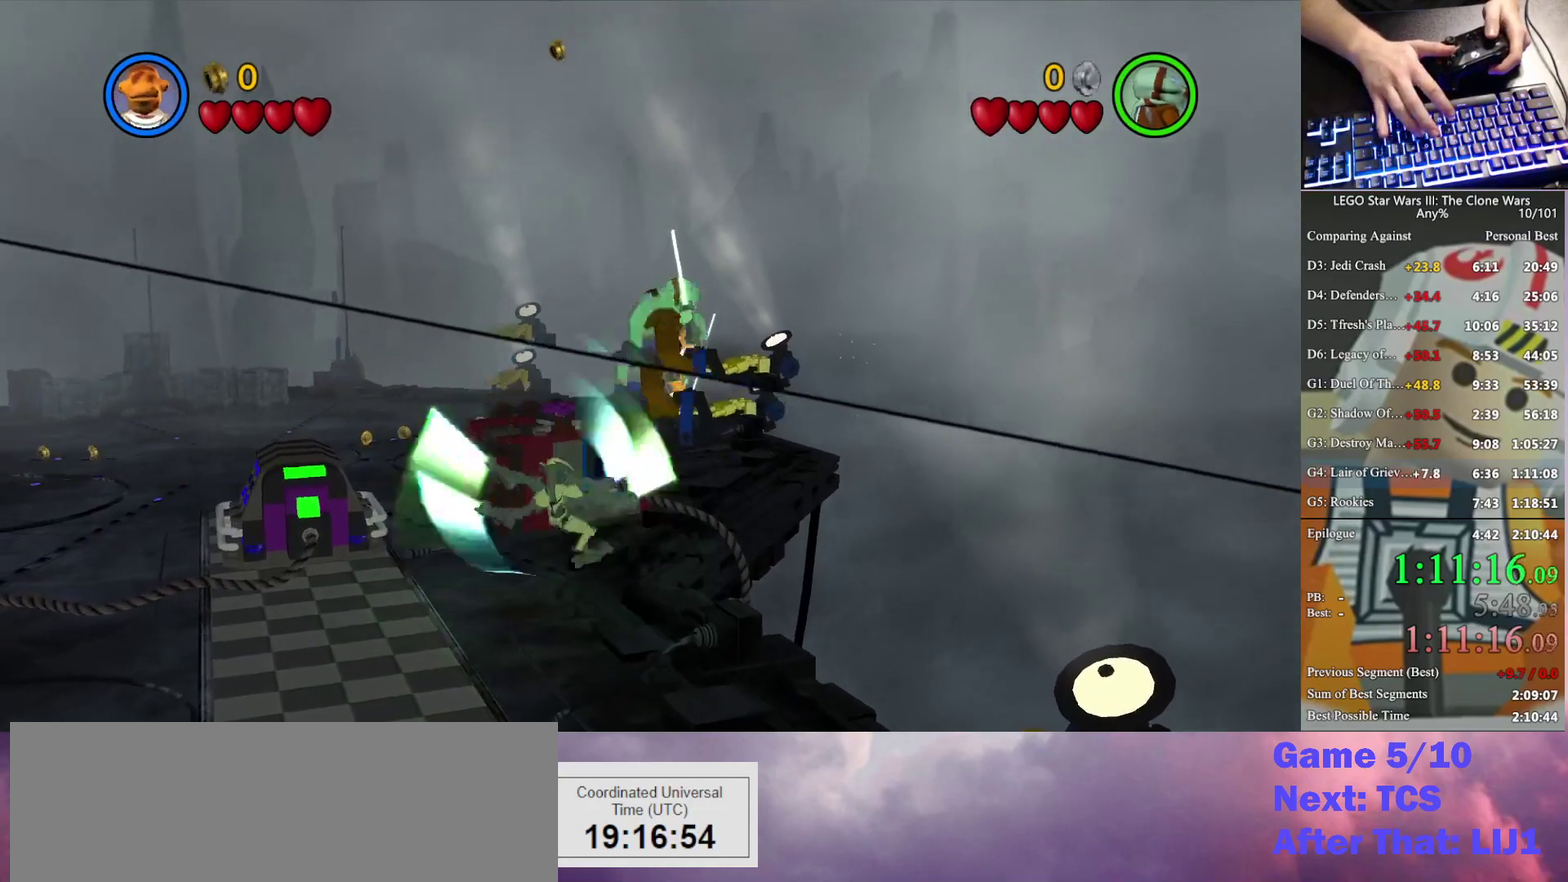
{"buttons": [], "left_stick": "center", "right_stick": "center", "events": []}
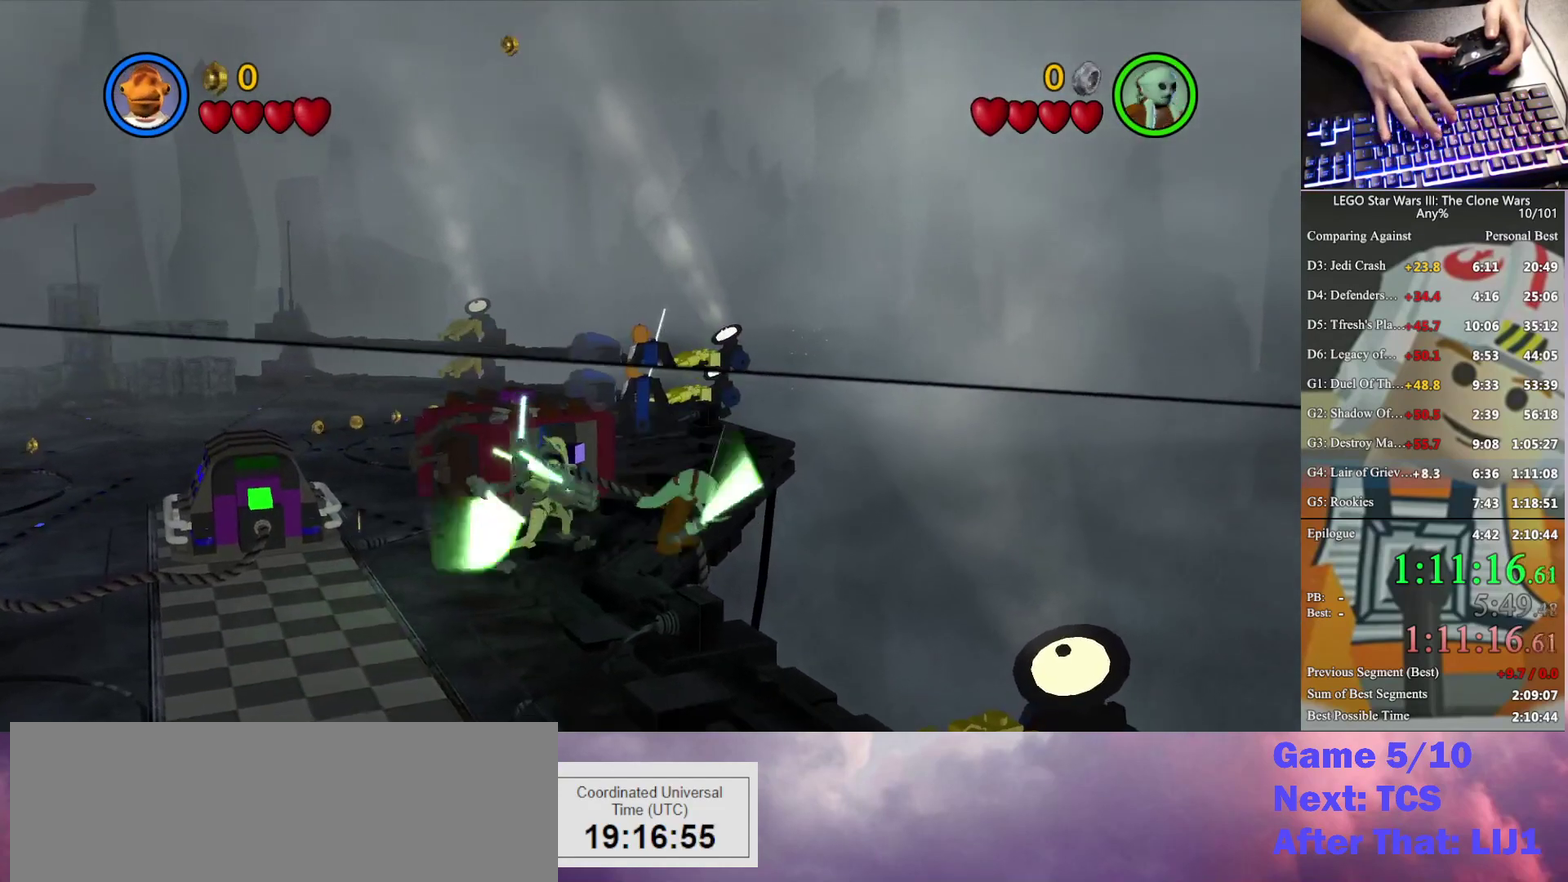
{"buttons": [], "left_stick": "center", "right_stick": "center", "events": []}
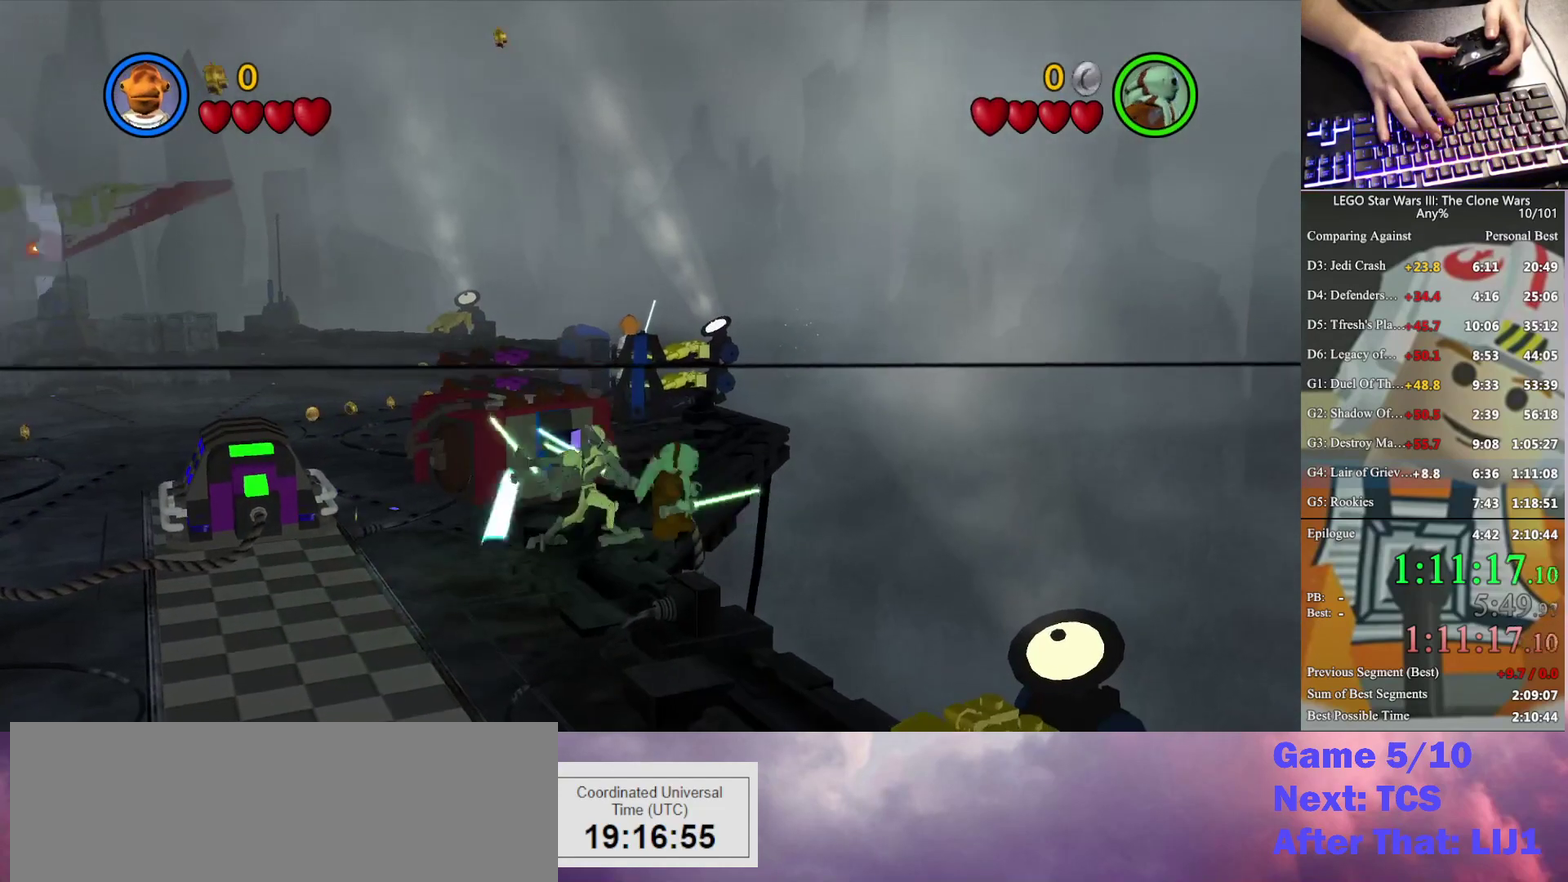
{"buttons": [], "left_stick": "center", "right_stick": "center", "events": []}
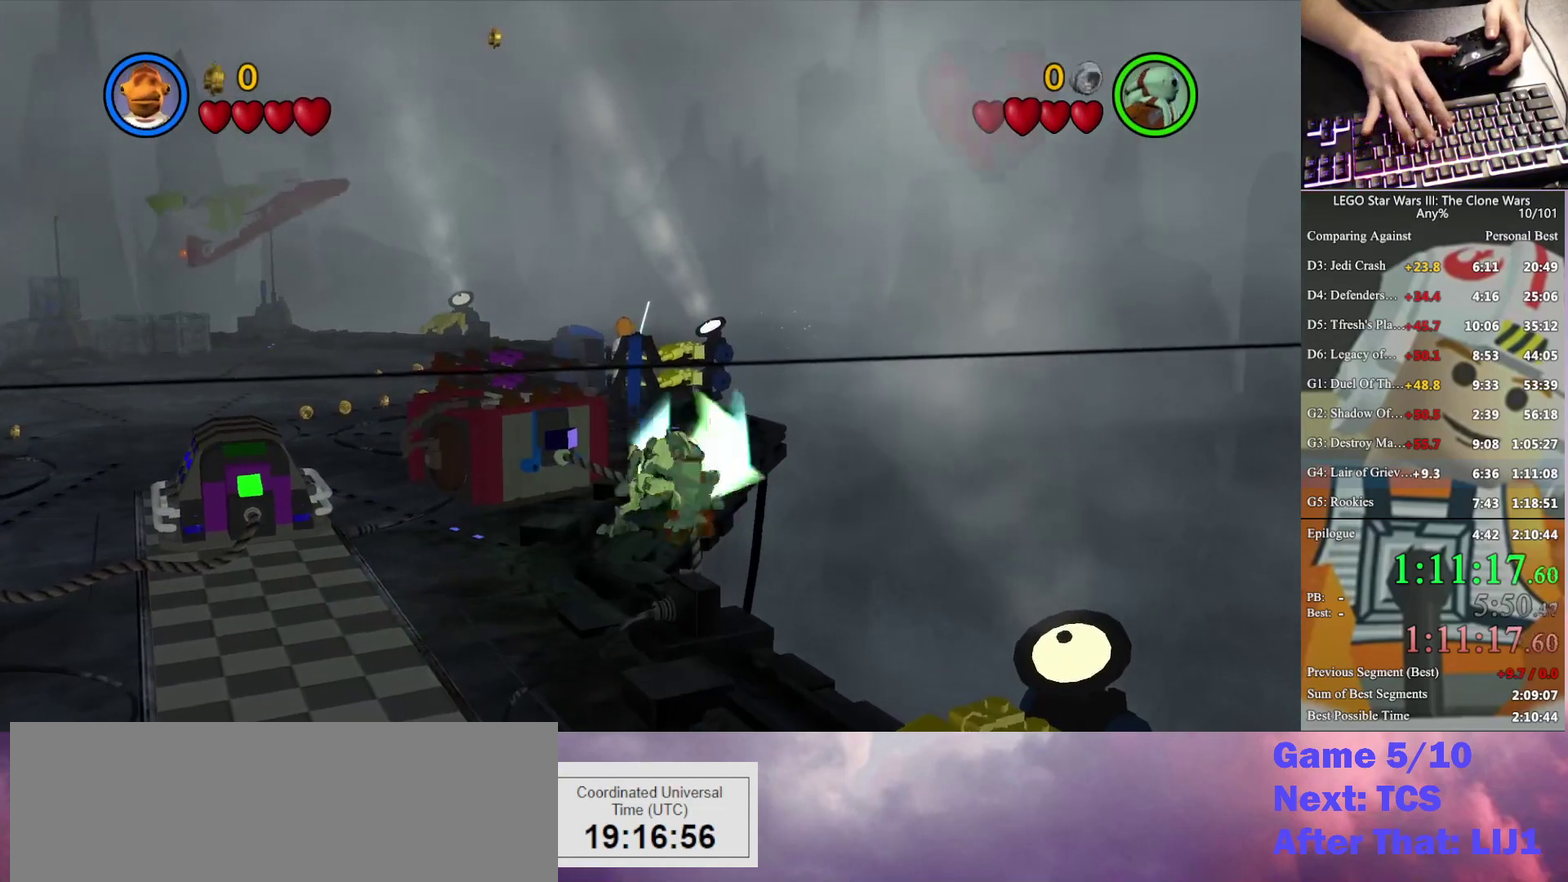
{"buttons": [], "left_stick": "center", "right_stick": "center", "events": []}
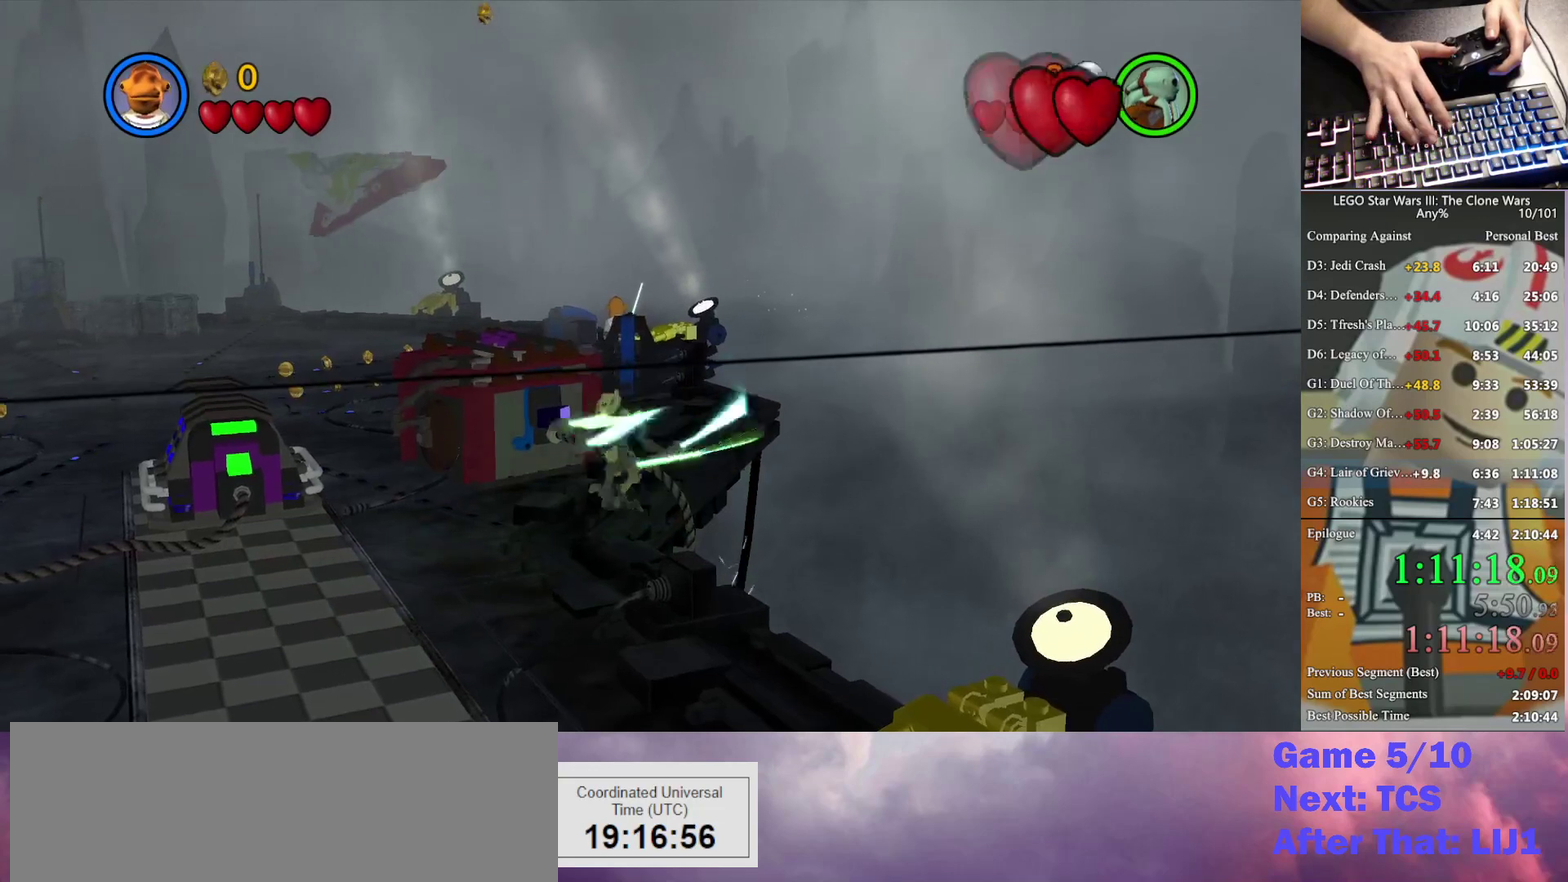
{"buttons": [], "left_stick": "center", "right_stick": "center", "events": []}
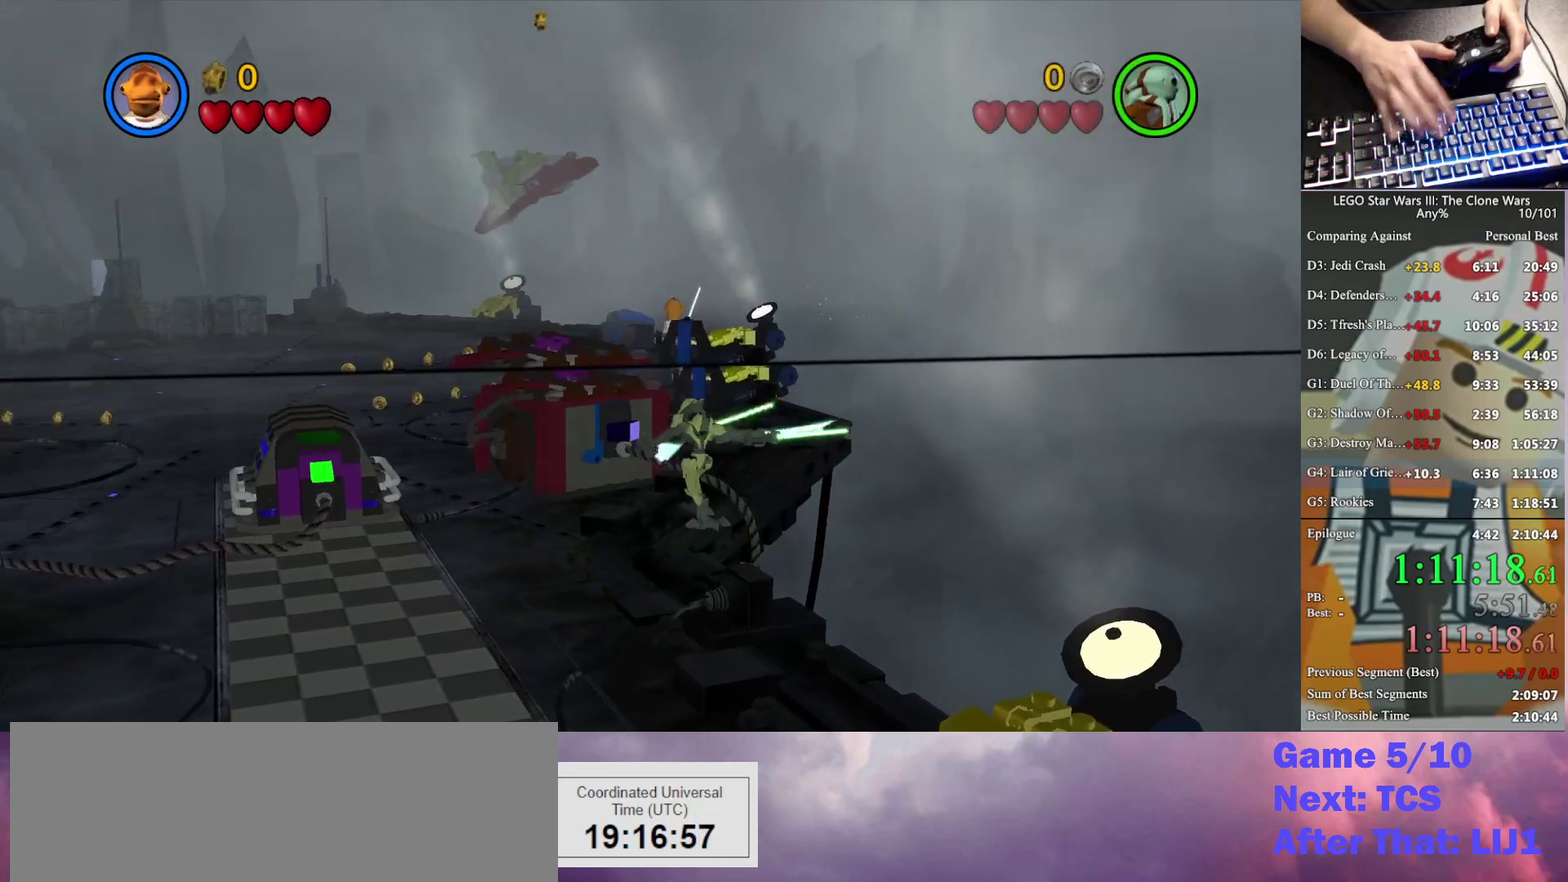
{"buttons": [], "left_stick": "center", "right_stick": "center", "events": [[367, "left_stick", "up-right"], [433, "left_stick", "center"]]}
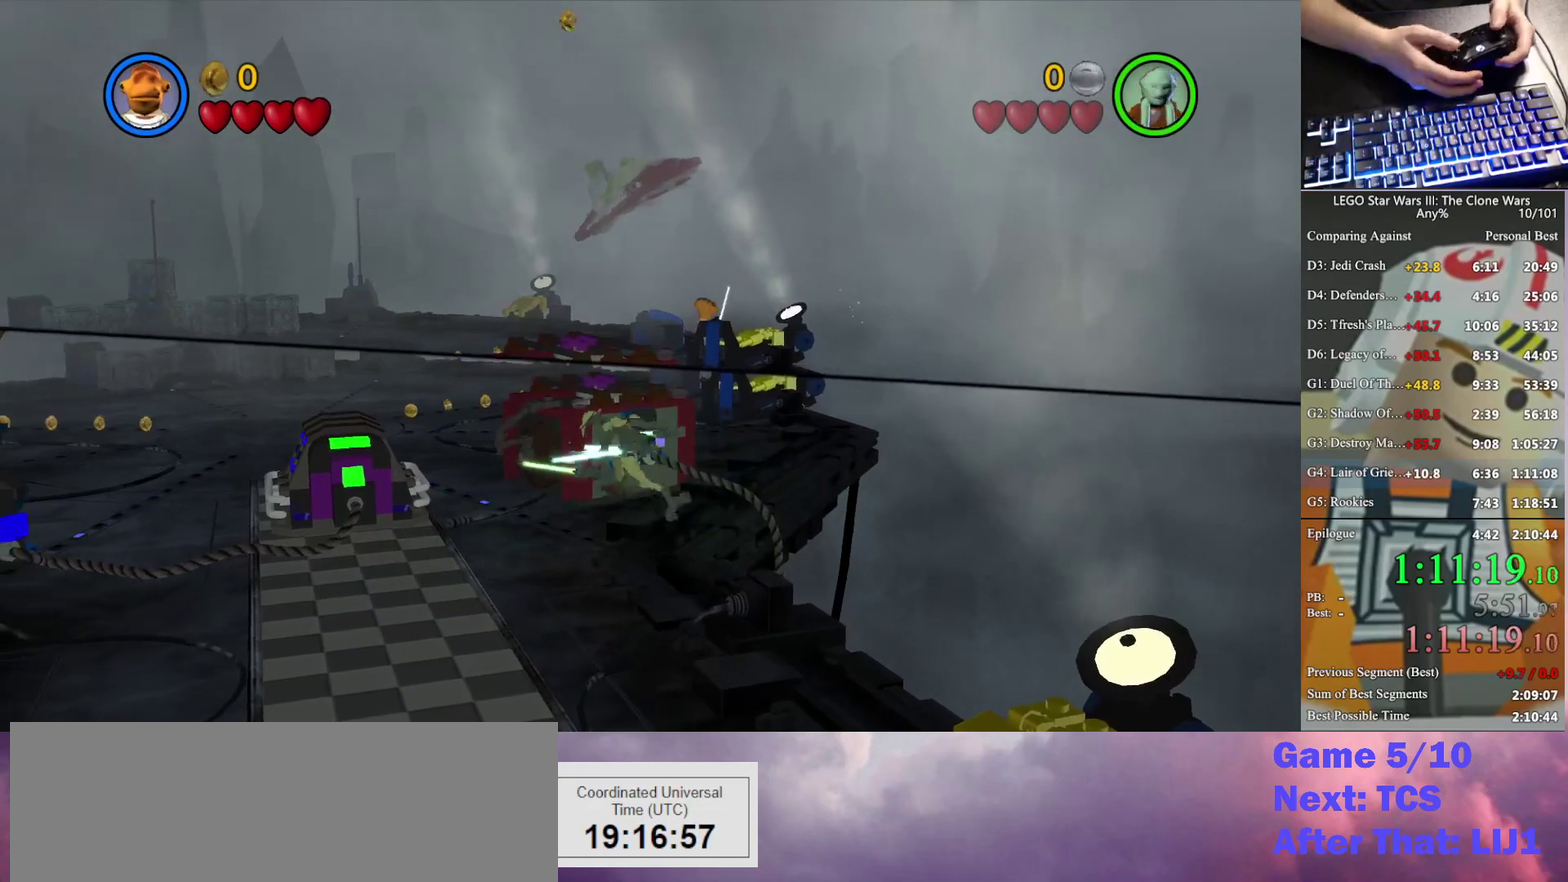
{"buttons": [], "left_stick": "center", "right_stick": "center", "events": []}
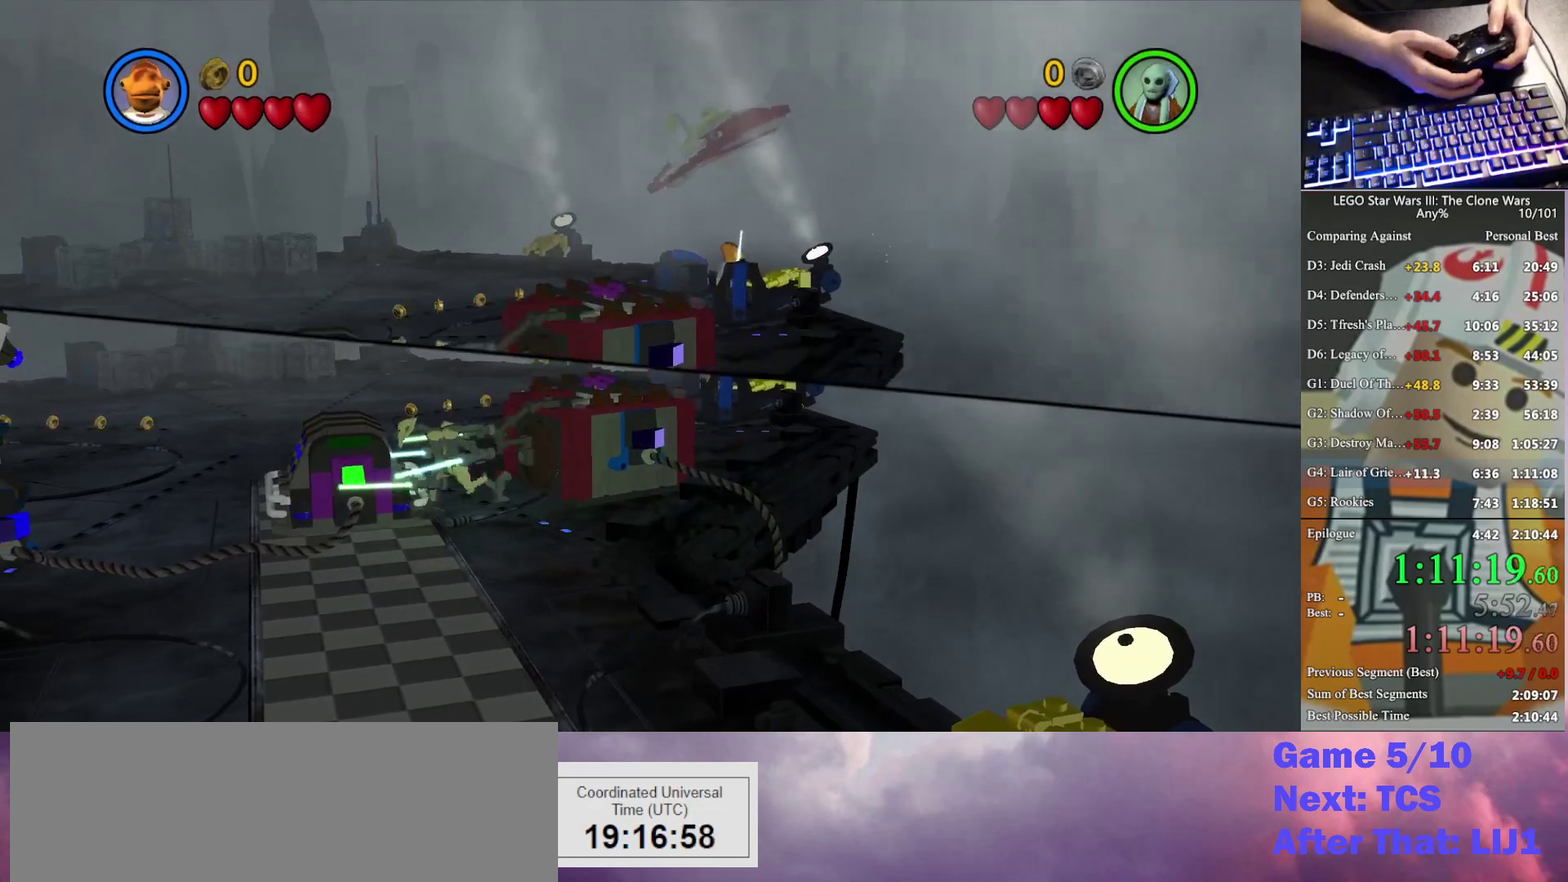
{"buttons": [], "left_stick": "center", "right_stick": "center", "events": [[67, "left_stick", "up-right"], [133, "left_stick", "center"]]}
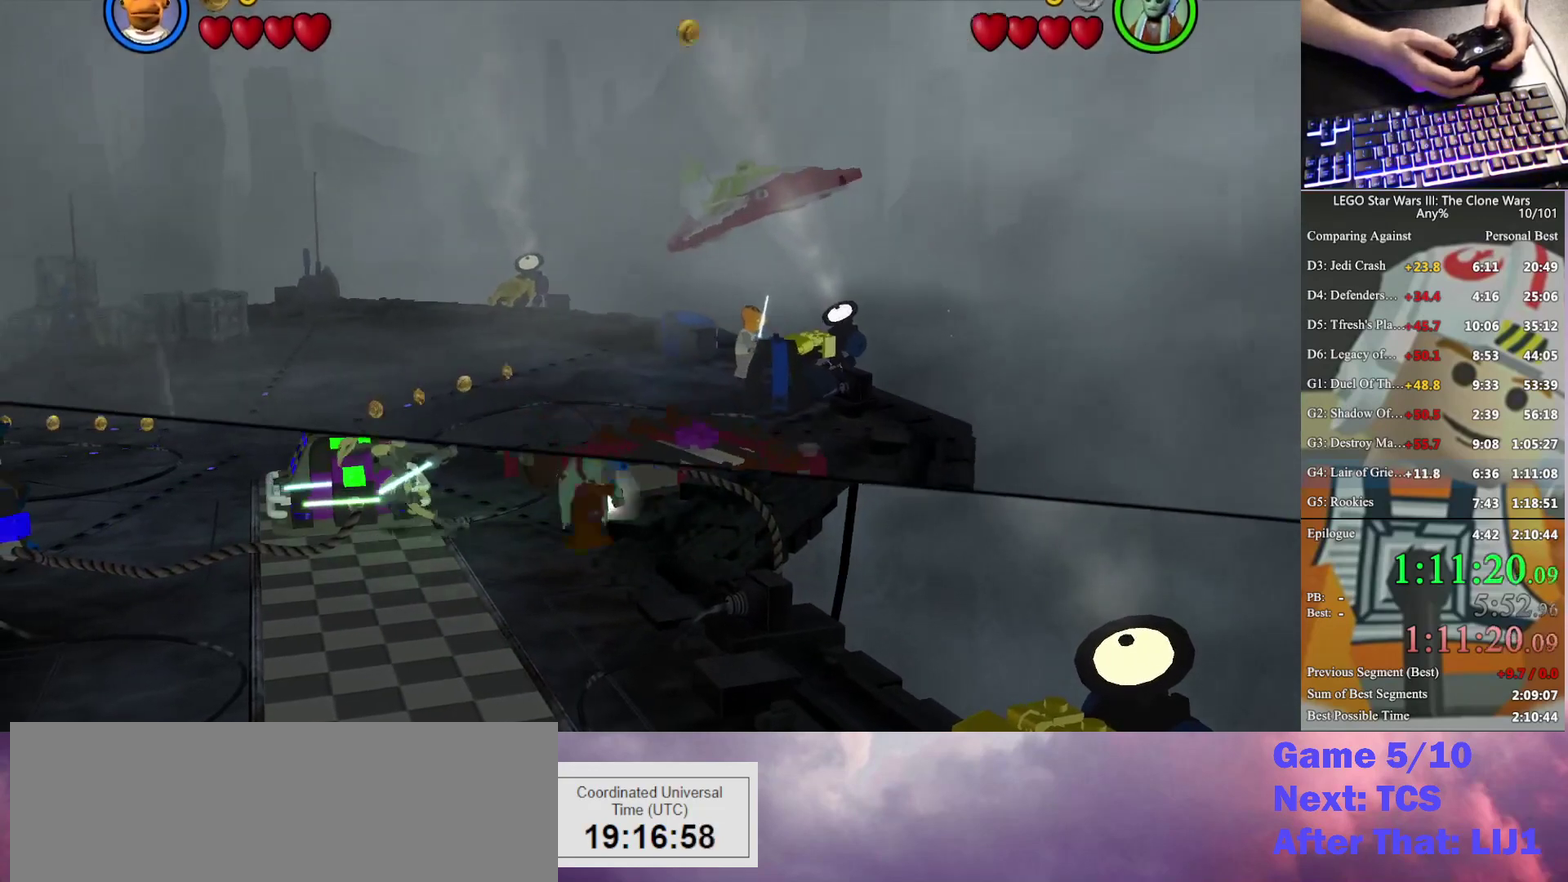
{"buttons": ["Y"], "left_stick": "center", "right_stick": "center", "events": [[133, "Y", "down"], [200, "Y", "up"], [333, "Y", "down"], [400, "Y", "up"], [500, "Y", "down"]]}
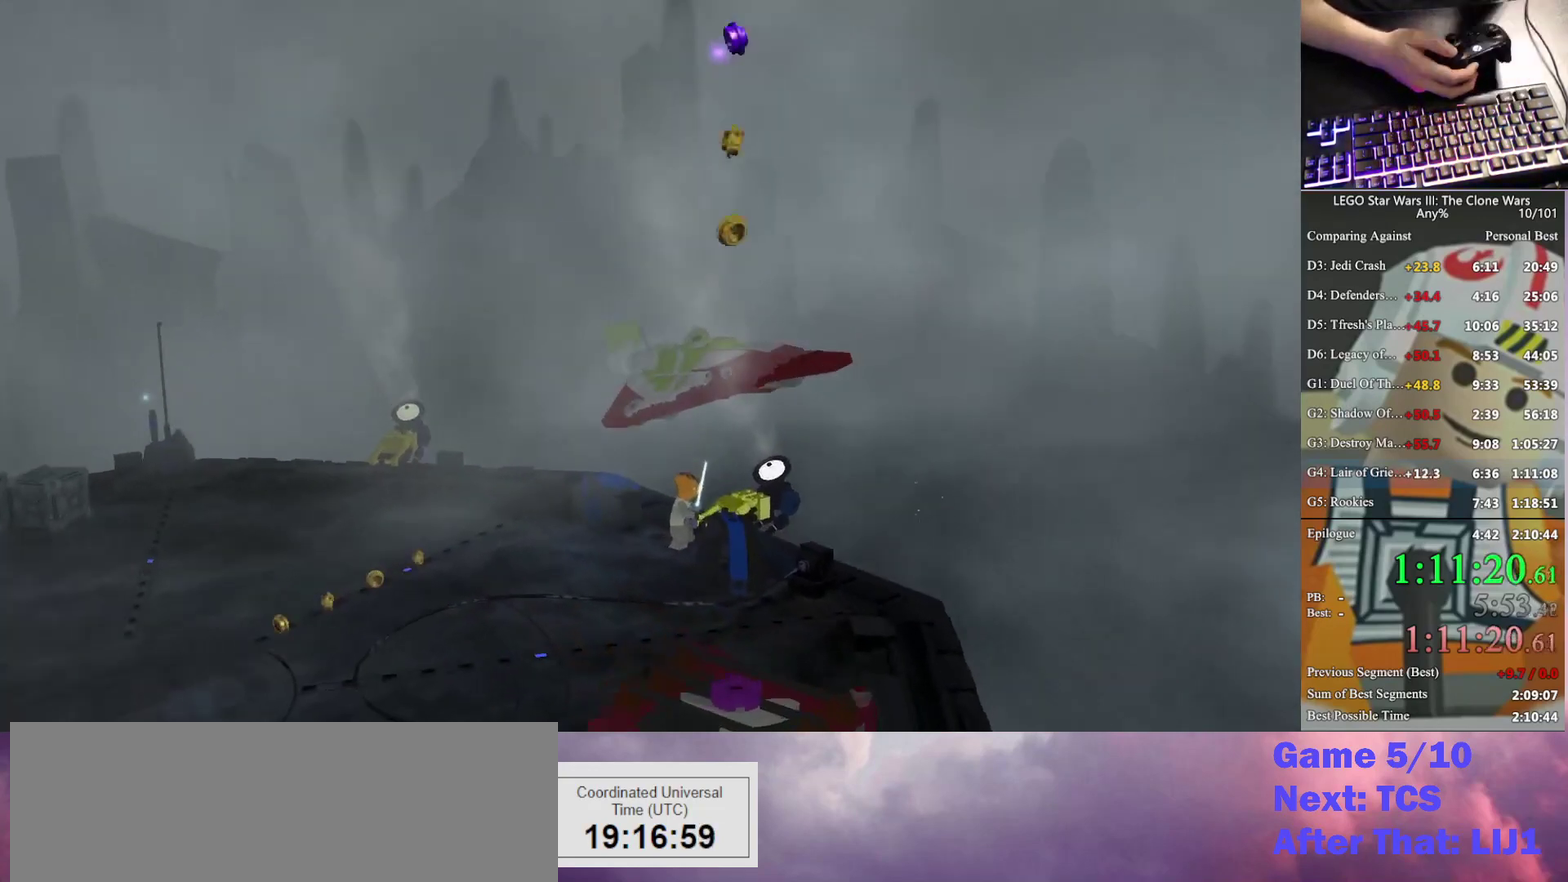
{"buttons": ["Y"], "left_stick": "center", "right_stick": "center", "events": [[67, "Y", "up"], [167, "Y", "down"], [233, "Y", "up"], [333, "Y", "down"], [400, "Y", "up"], [500, "Y", "down"]]}
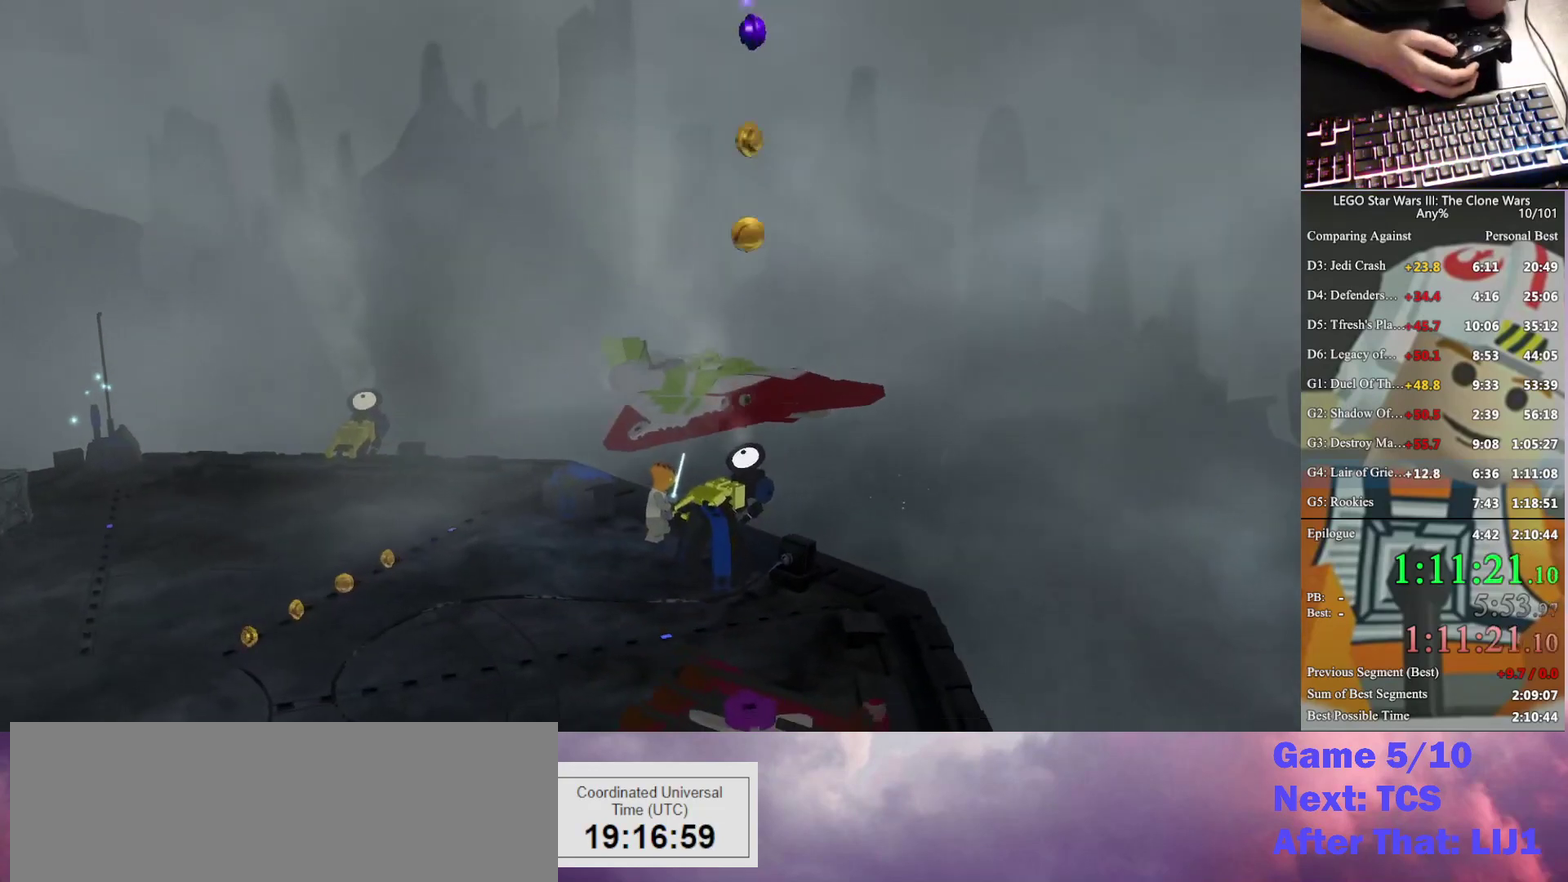
{"buttons": [], "left_stick": "center", "right_stick": "center", "events": [[67, "Y", "up"], [167, "Y", "down"], [267, "Y", "up"], [367, "Y", "down"], [433, "Y", "up"]]}
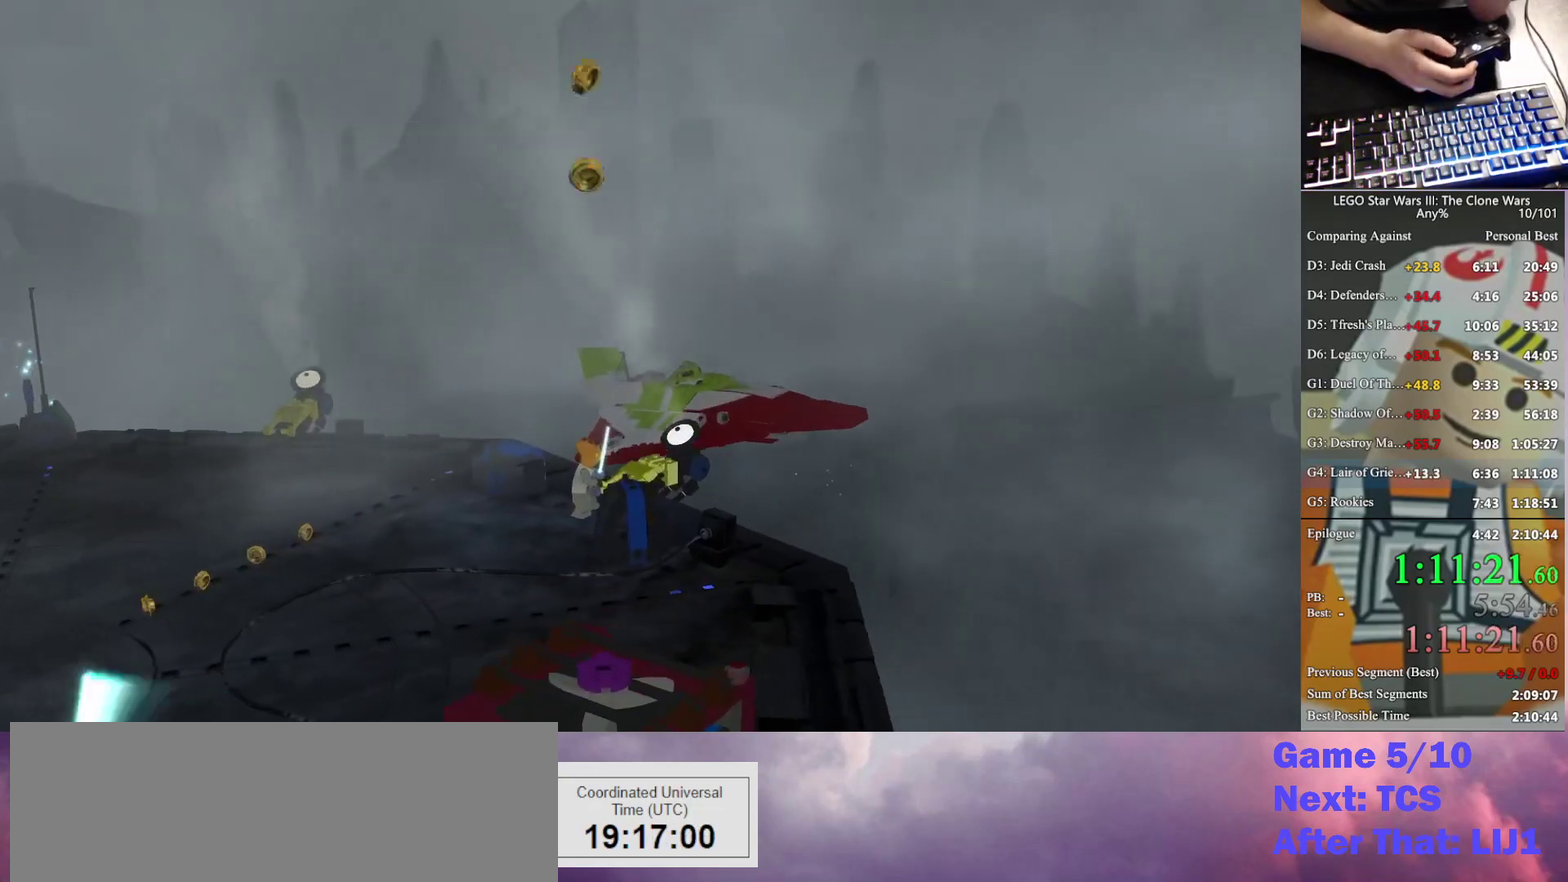
{"buttons": [], "left_stick": "center", "right_stick": "center", "events": [[33, "Y", "down"], [133, "Y", "up"], [233, "Y", "down"], [333, "Y", "up"], [400, "Y", "down"], [500, "Y", "up"]]}
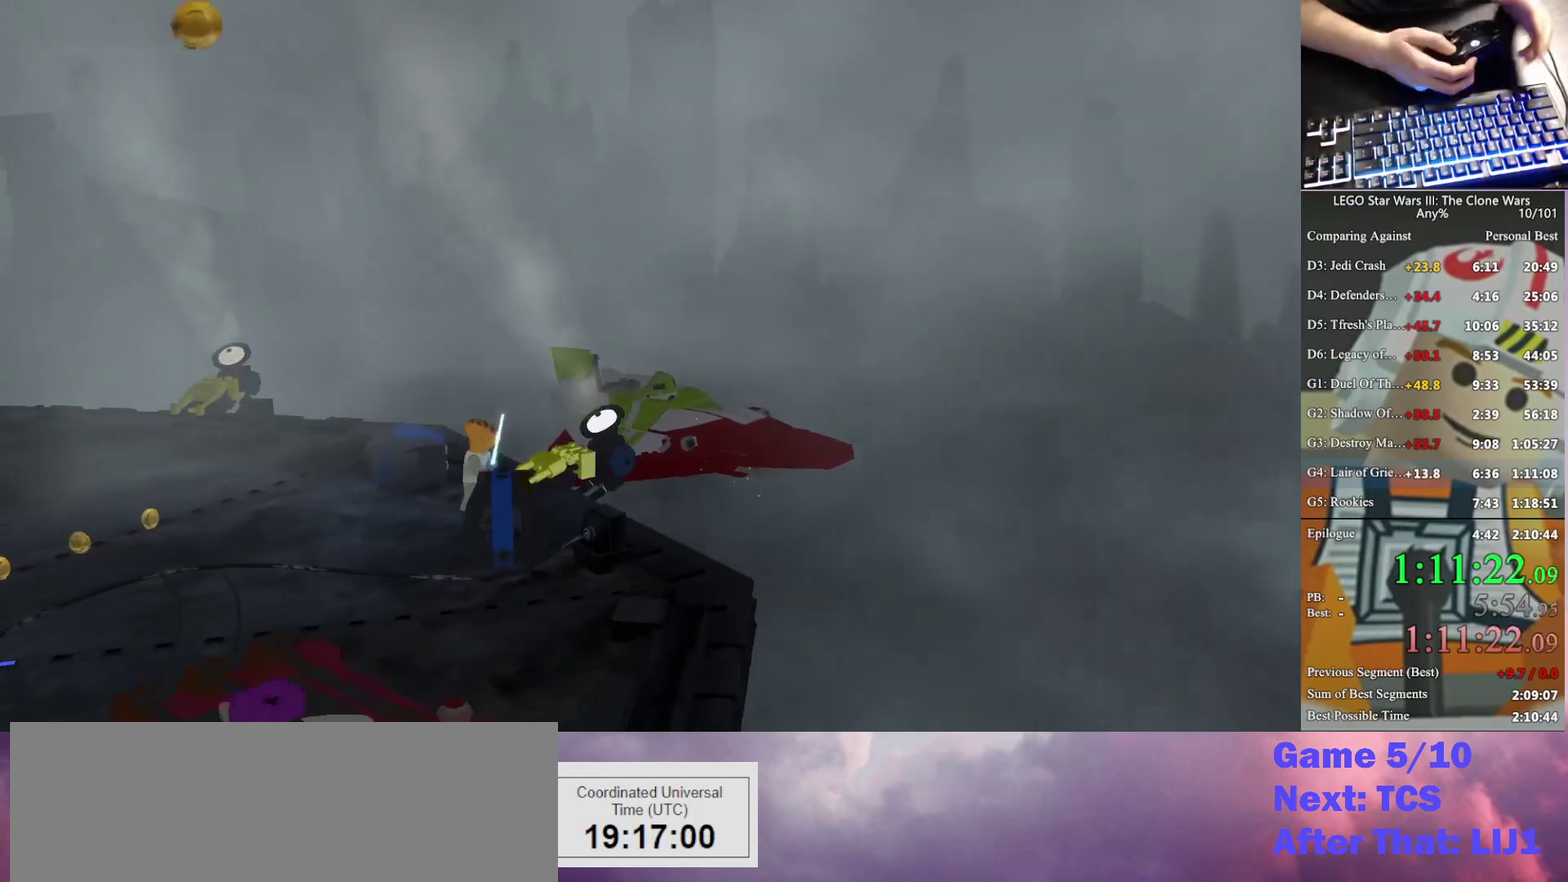
{"buttons": ["Y"], "left_stick": "right", "right_stick": "center", "events": [[100, "Y", "down"], [167, "Y", "up"], [300, "Y", "down"], [367, "Y", "up"], [467, "Y", "down"], [467, "left_stick", "right"]]}
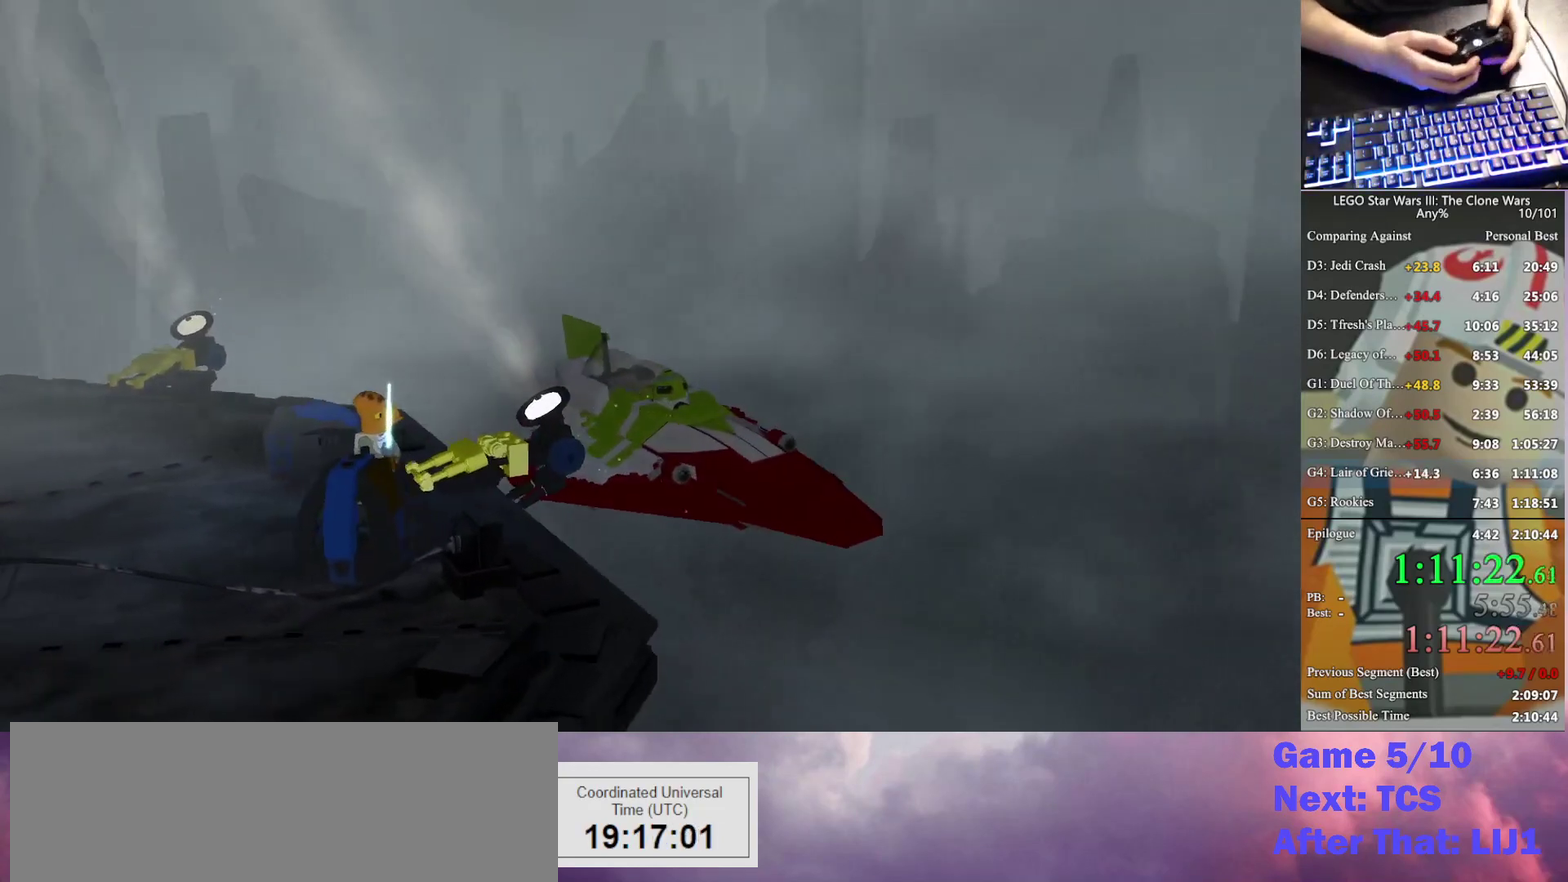
{"buttons": ["Y"], "left_stick": "up-right", "right_stick": "center", "events": [[67, "Y", "up"], [67, "left_stick", "up-right"], [133, "Y", "down"], [233, "Y", "up"], [300, "Y", "down"], [367, "Y", "up"], [467, "Y", "down"]]}
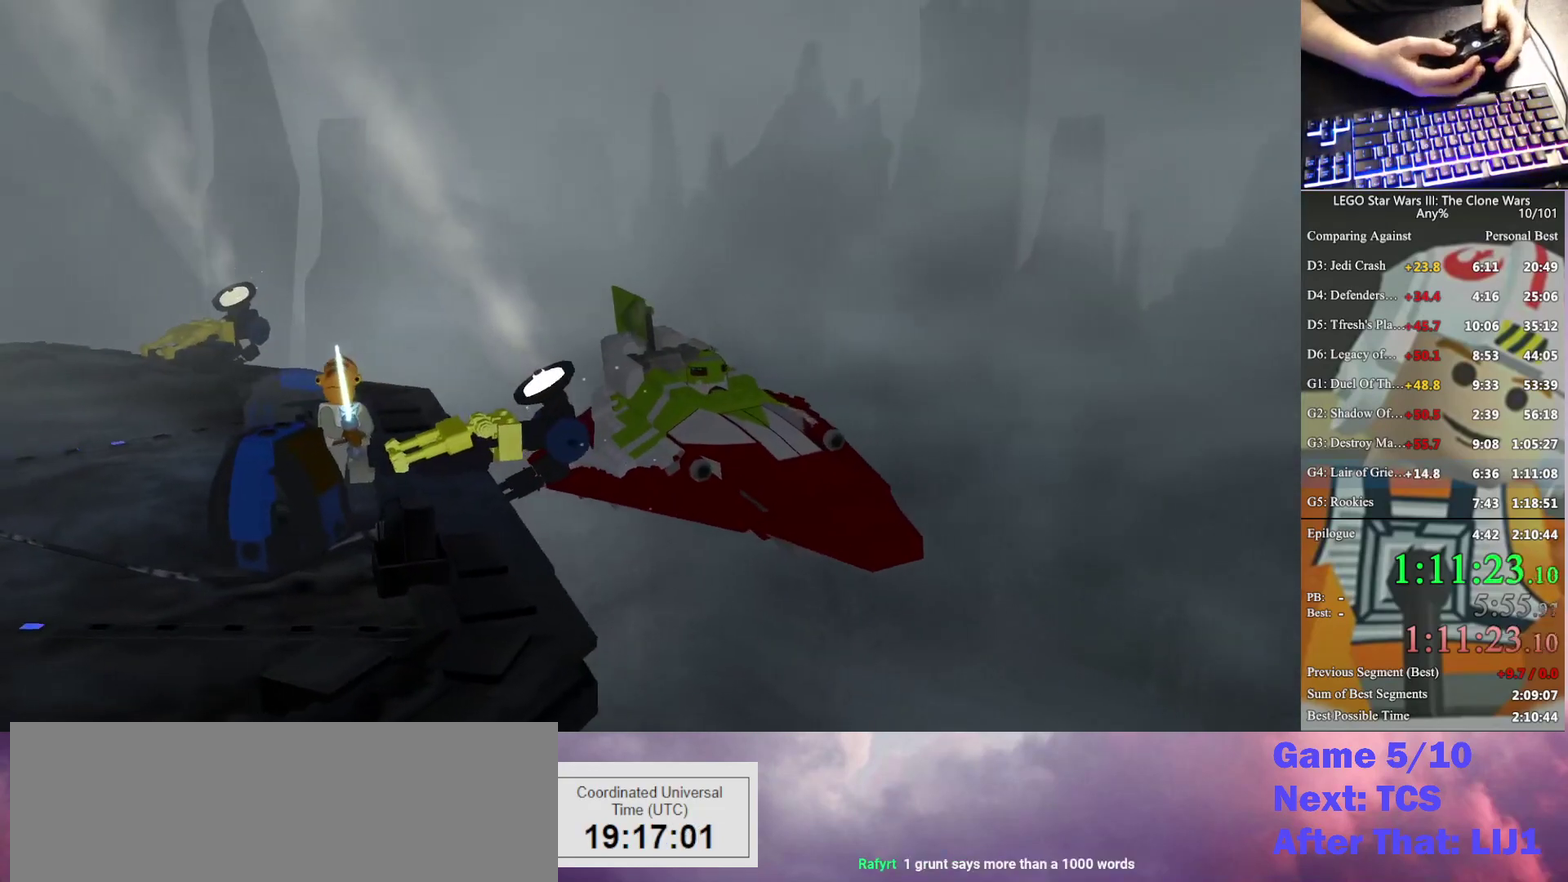
{"buttons": [], "left_stick": "up-right", "right_stick": "center", "events": [[33, "Y", "up"], [133, "Y", "down"], [200, "Y", "up"], [267, "Y", "down"], [333, "Y", "up"], [400, "Y", "down"], [500, "Y", "up"]]}
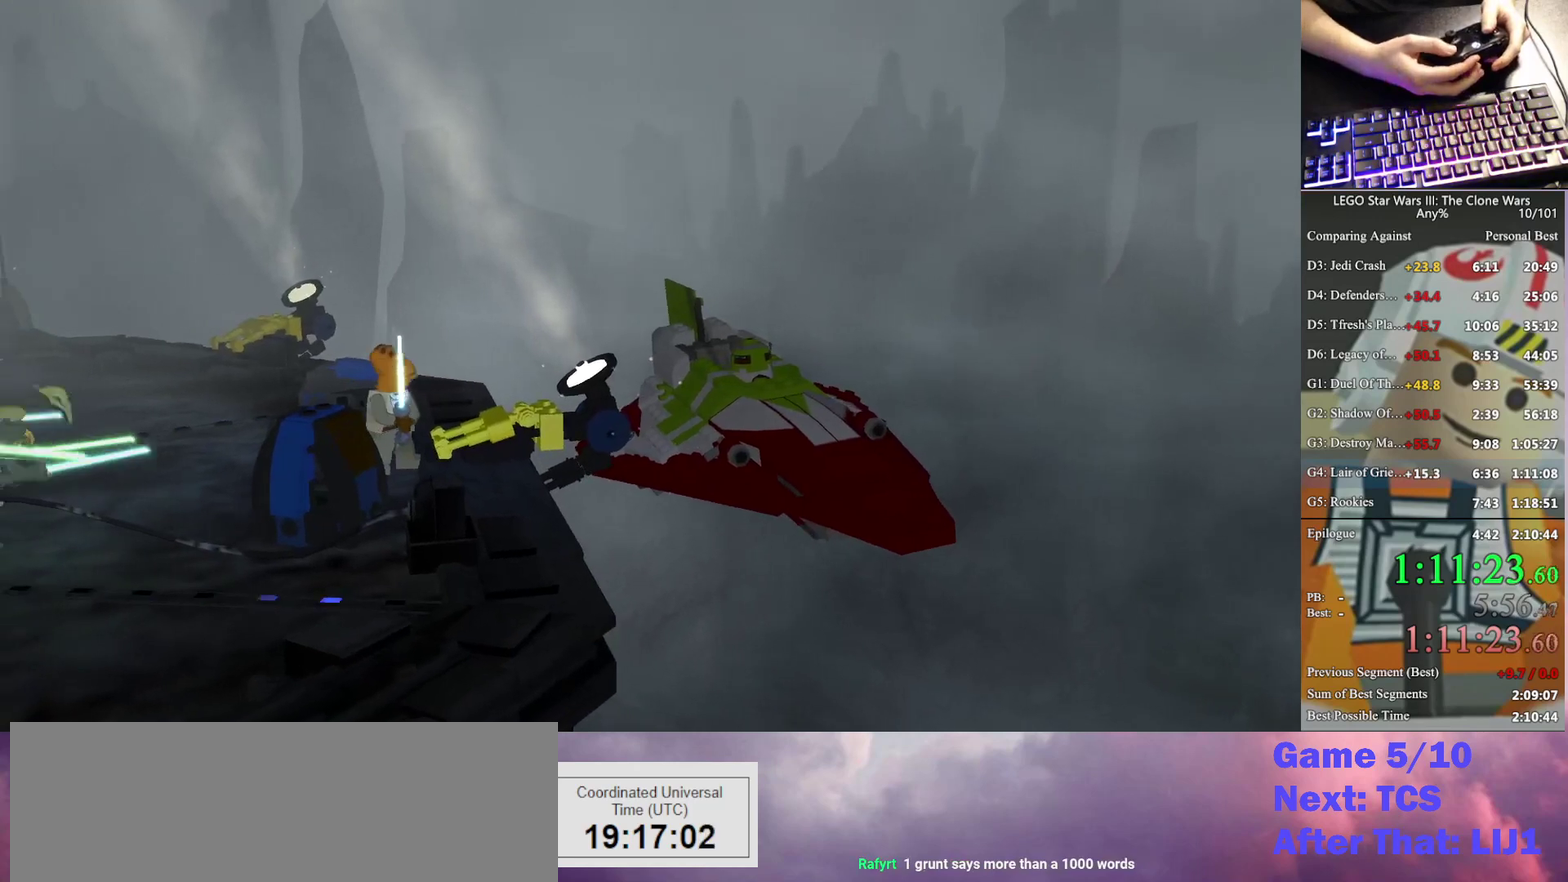
{"buttons": [], "left_stick": "up-right", "right_stick": "center", "events": [[100, "Y", "down"], [167, "Y", "up"], [233, "Y", "down"], [300, "Y", "up"], [367, "Y", "down"], [467, "Y", "up"]]}
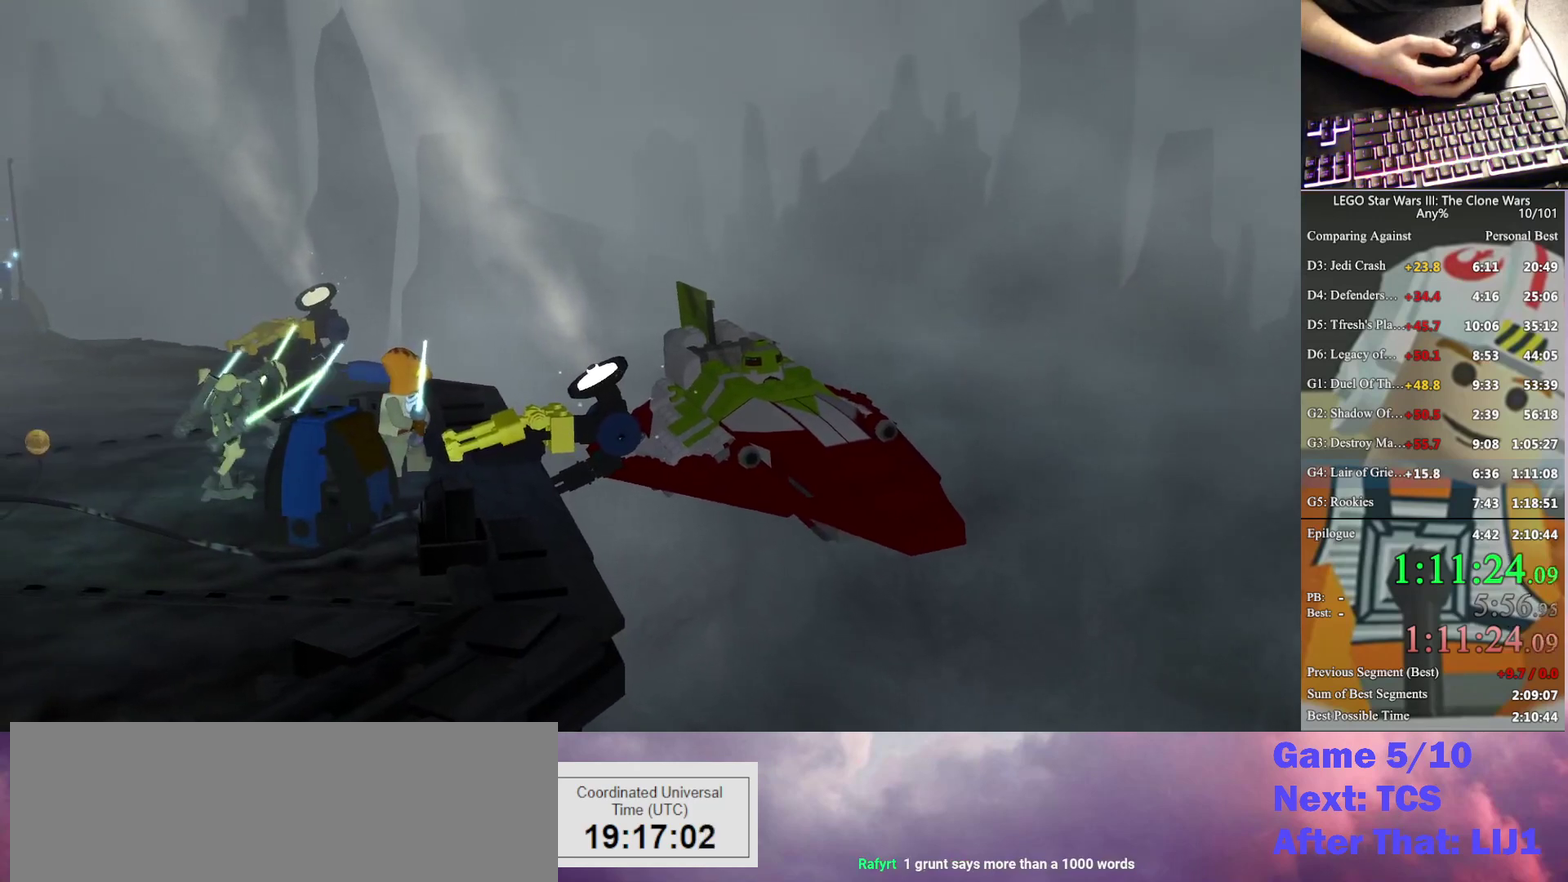
{"buttons": [], "left_stick": "up-right", "right_stick": "center", "events": [[33, "Y", "down"], [133, "Y", "up"], [200, "Y", "down"], [300, "Y", "up"], [400, "Y", "down"], [467, "Y", "up"]]}
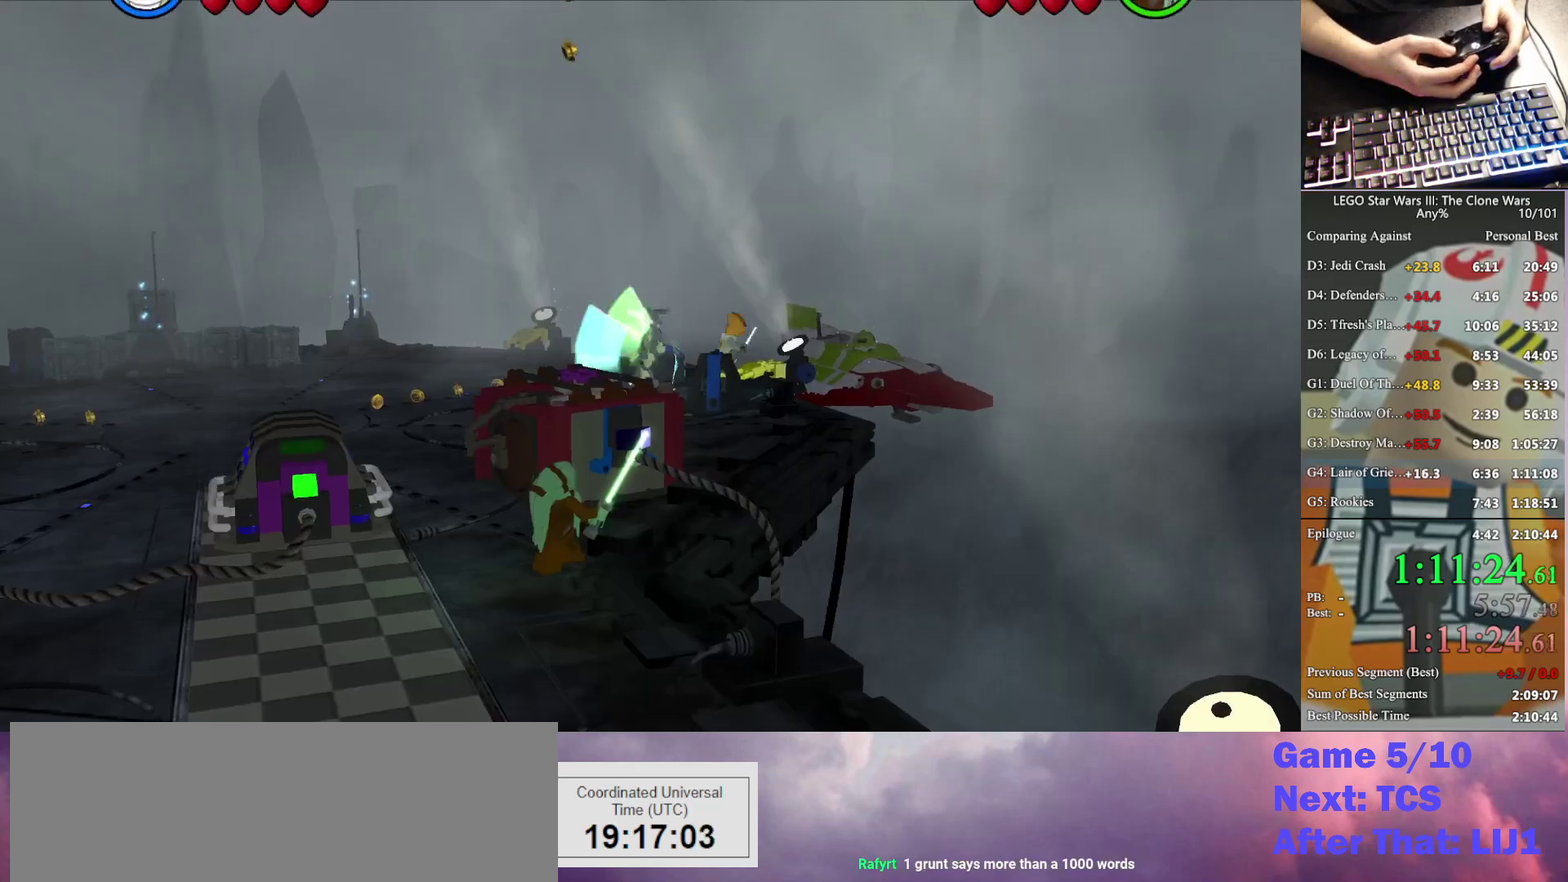
{"buttons": [], "left_stick": "center", "right_stick": "center", "events": [[67, "Y", "down"], [133, "Y", "up"], [367, "left_stick", "center"]]}
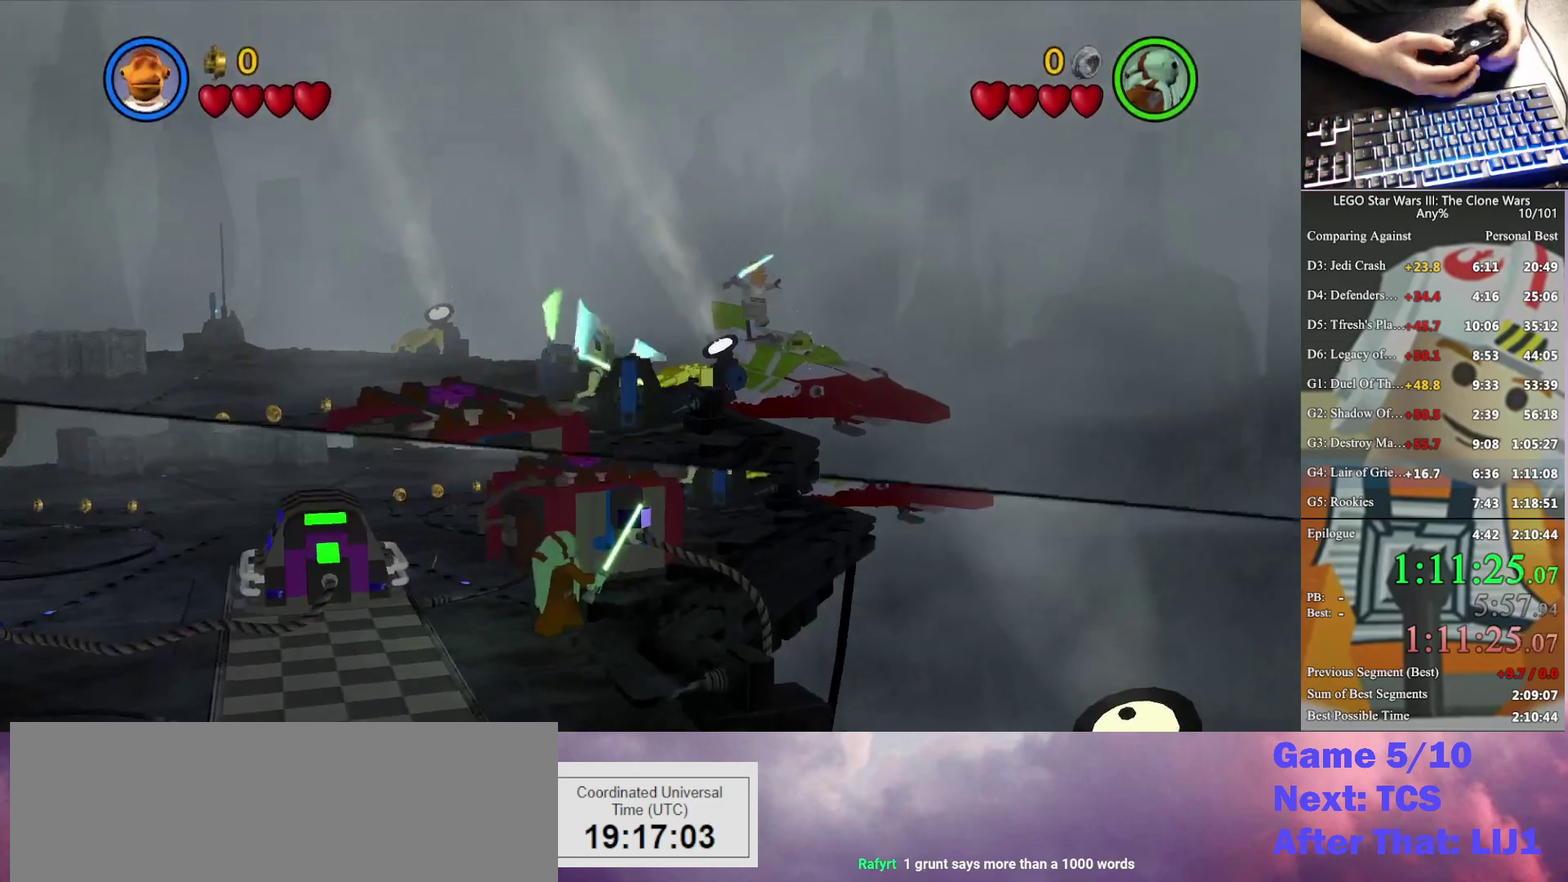
{"buttons": [], "left_stick": "center", "right_stick": "center", "events": []}
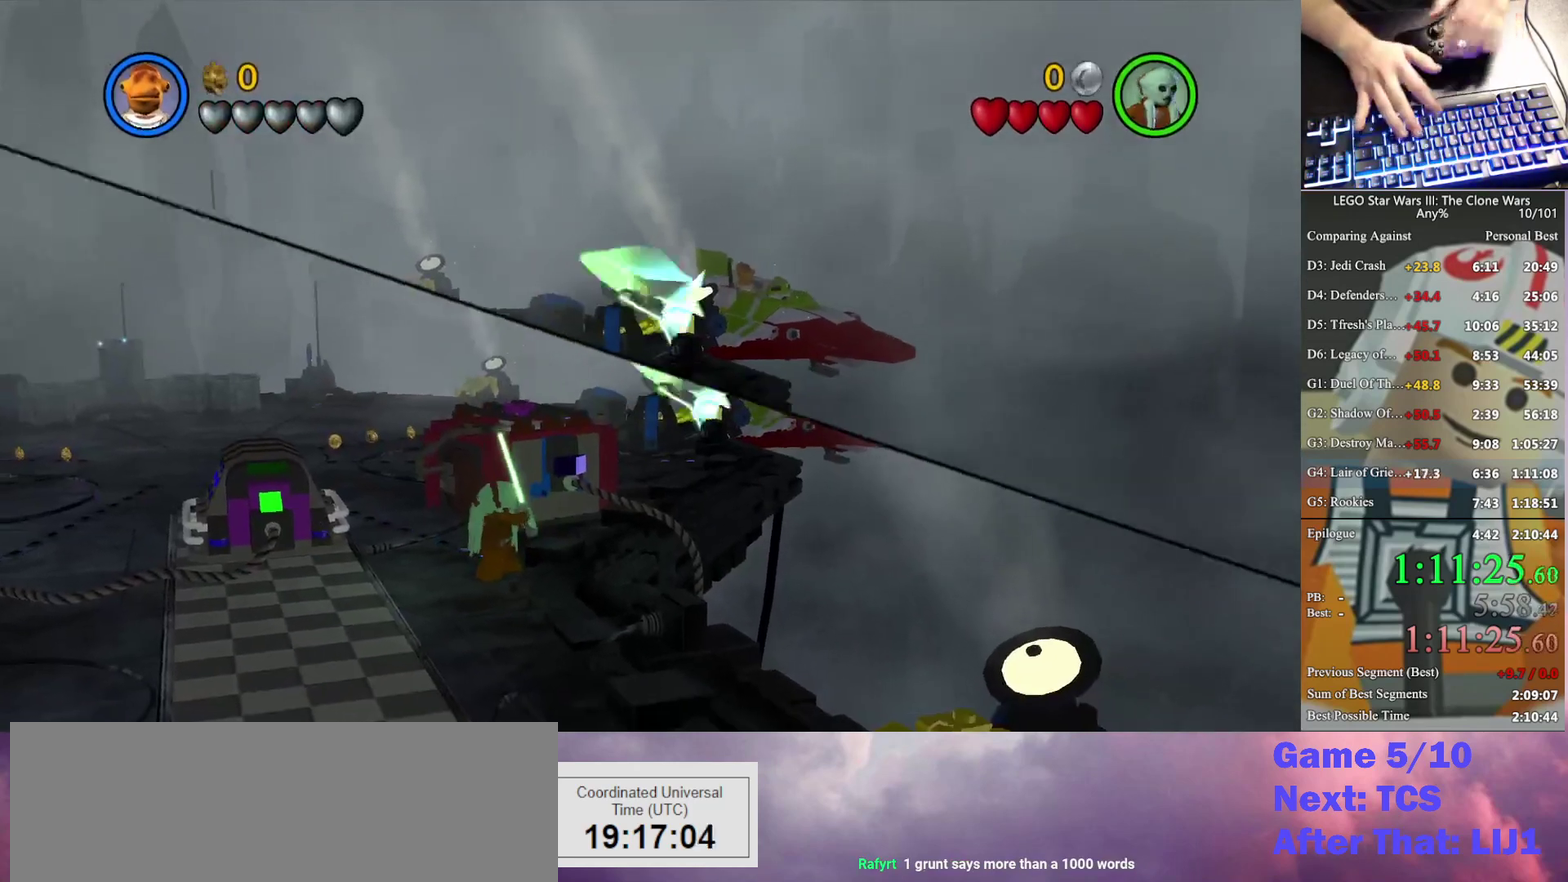
{"buttons": ["Y"], "left_stick": "center", "right_stick": "center", "events": [[333, "Y", "down"], [367, "A", "down"], [433, "A", "up"]]}
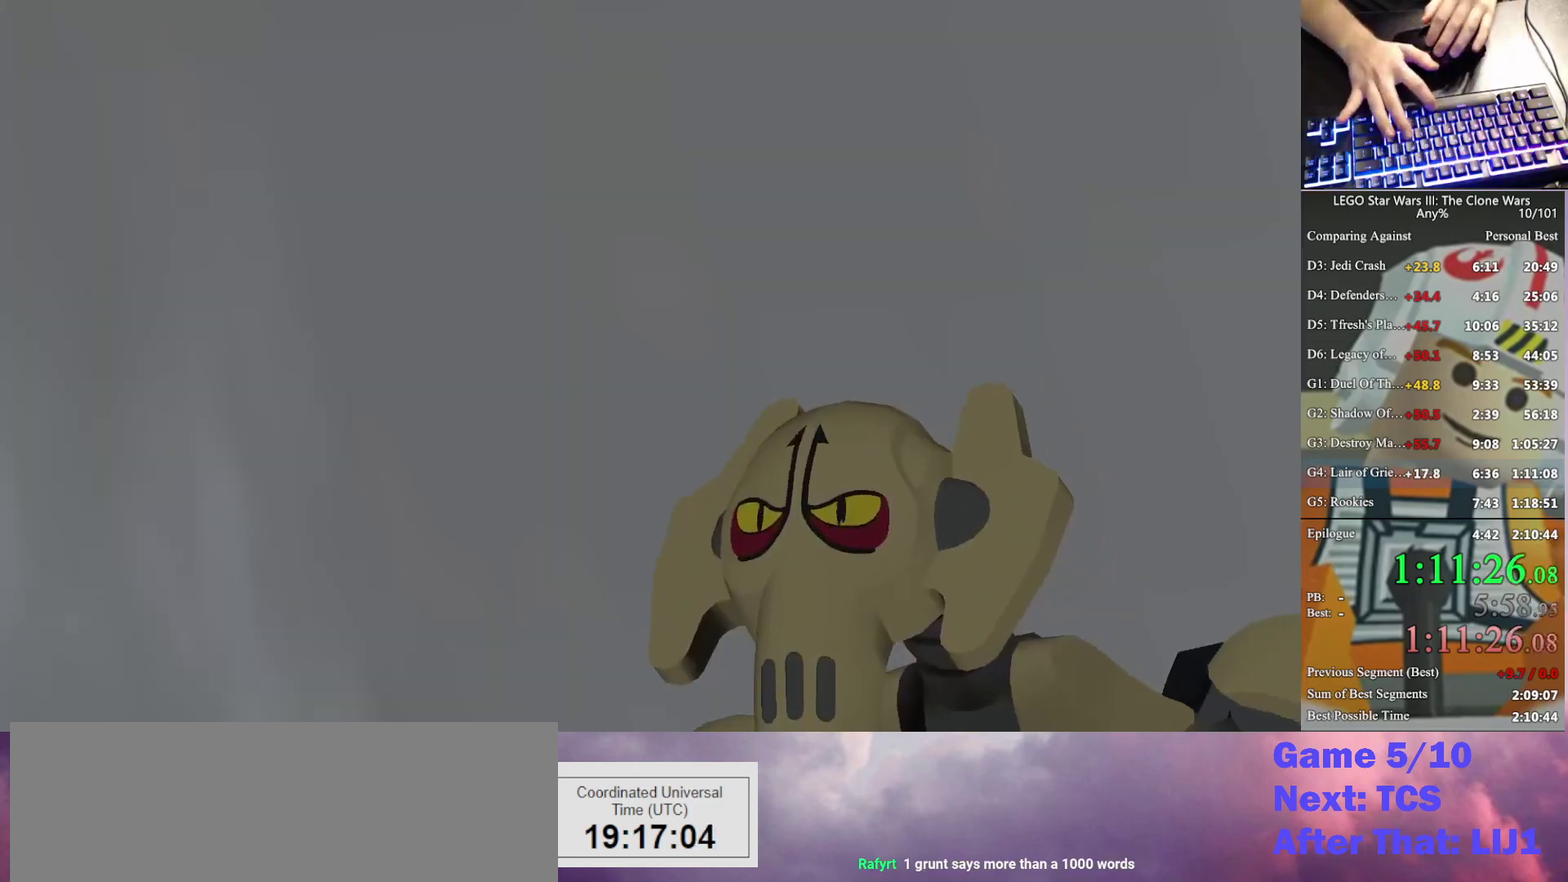
{"buttons": [], "left_stick": "center", "right_stick": "center", "events": [[67, "A", "down"], [133, "A", "up"], [133, "Y", "up"]]}